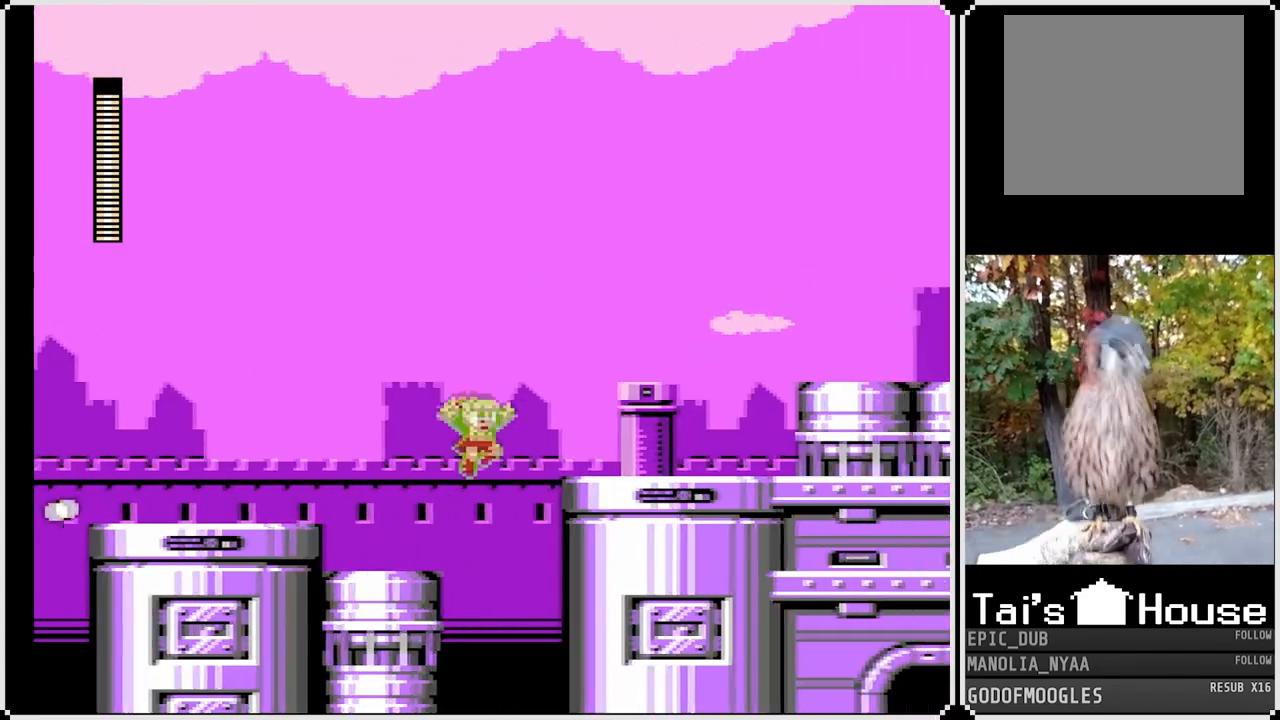
Gameplay with a controller (PlayStation layout); each line is a JSON object with the inputs held at the frame after it. "events" lists button and stick changes between this image and that frame as [ms after this image, input, new state], when the widget could be followed in between.
{"buttons": ["CROSS", "SQUARE", "DPAD_RIGHT"], "left_stick": "center", "right_stick": "center", "events": [[200, "CROSS", "up"], [500, "CROSS", "down"]]}
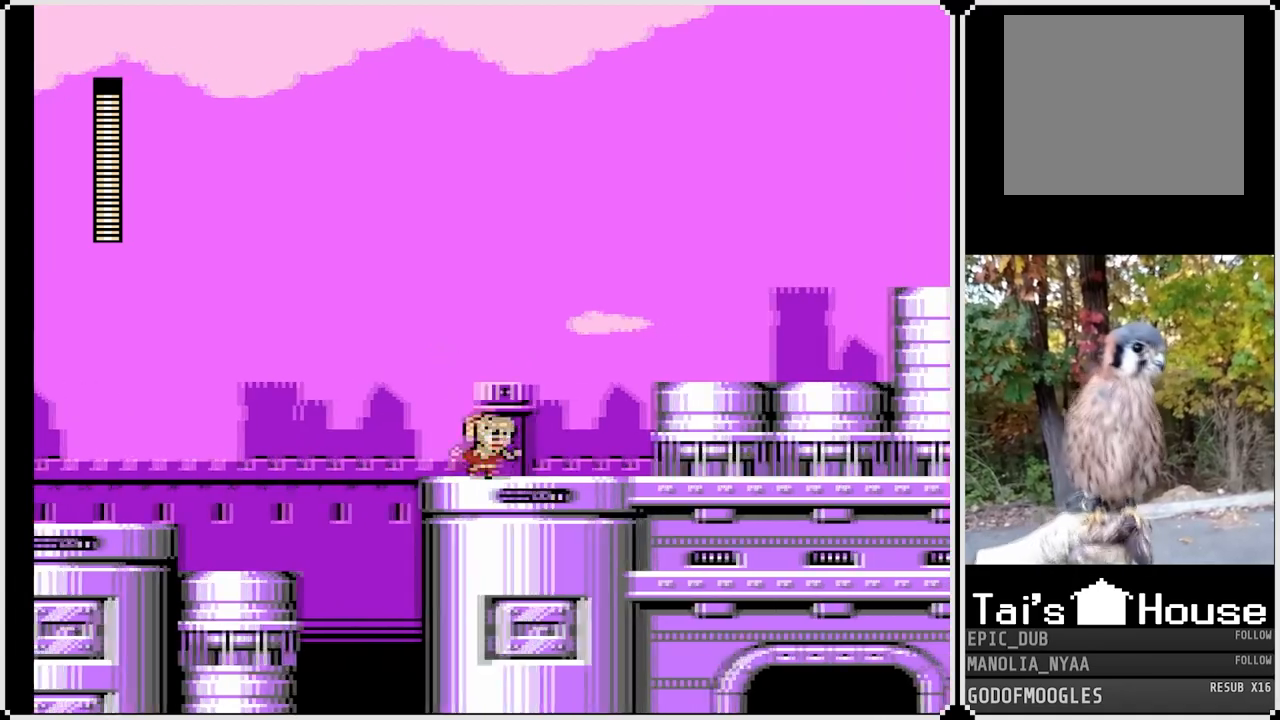
{"buttons": ["SQUARE"], "left_stick": "center", "right_stick": "center", "events": [[317, "SQUARE", "up"], [333, "CROSS", "up"], [350, "DPAD_RIGHT", "up"], [483, "SQUARE", "down"]]}
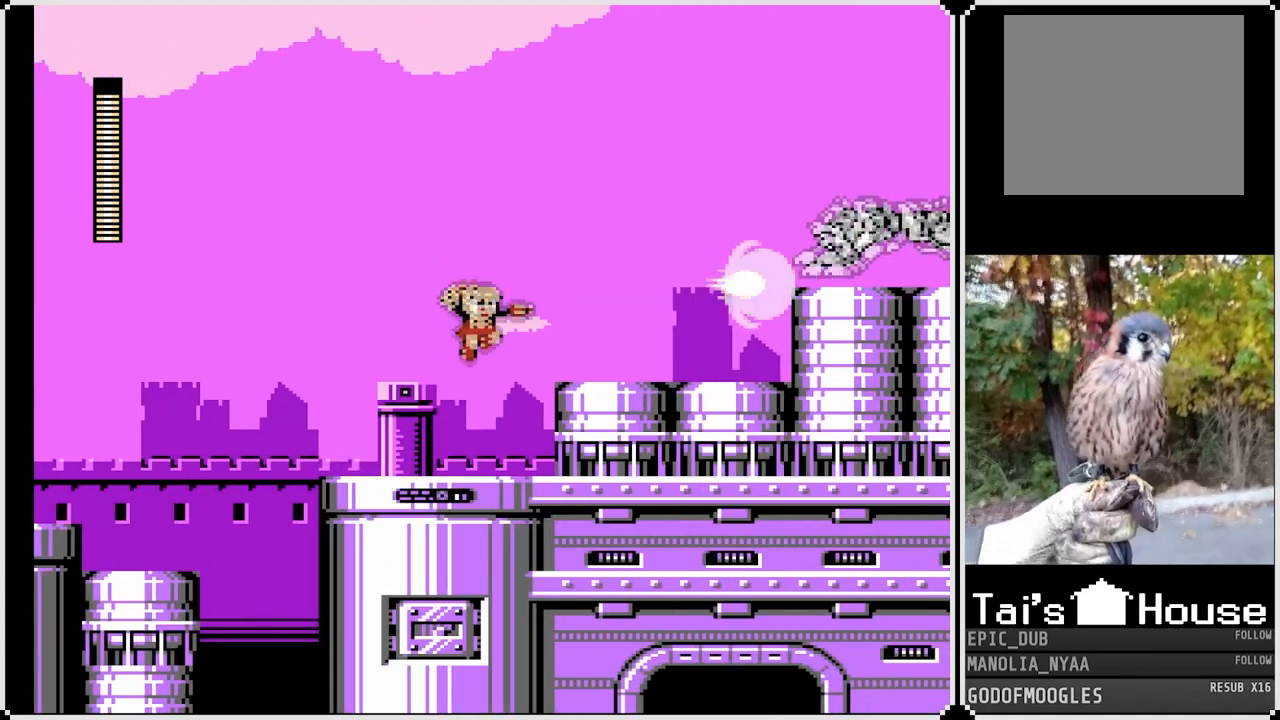
{"buttons": ["CROSS", "SQUARE", "DPAD_LEFT"], "left_stick": "center", "right_stick": "center", "events": [[250, "DPAD_LEFT", "down"], [483, "CROSS", "down"]]}
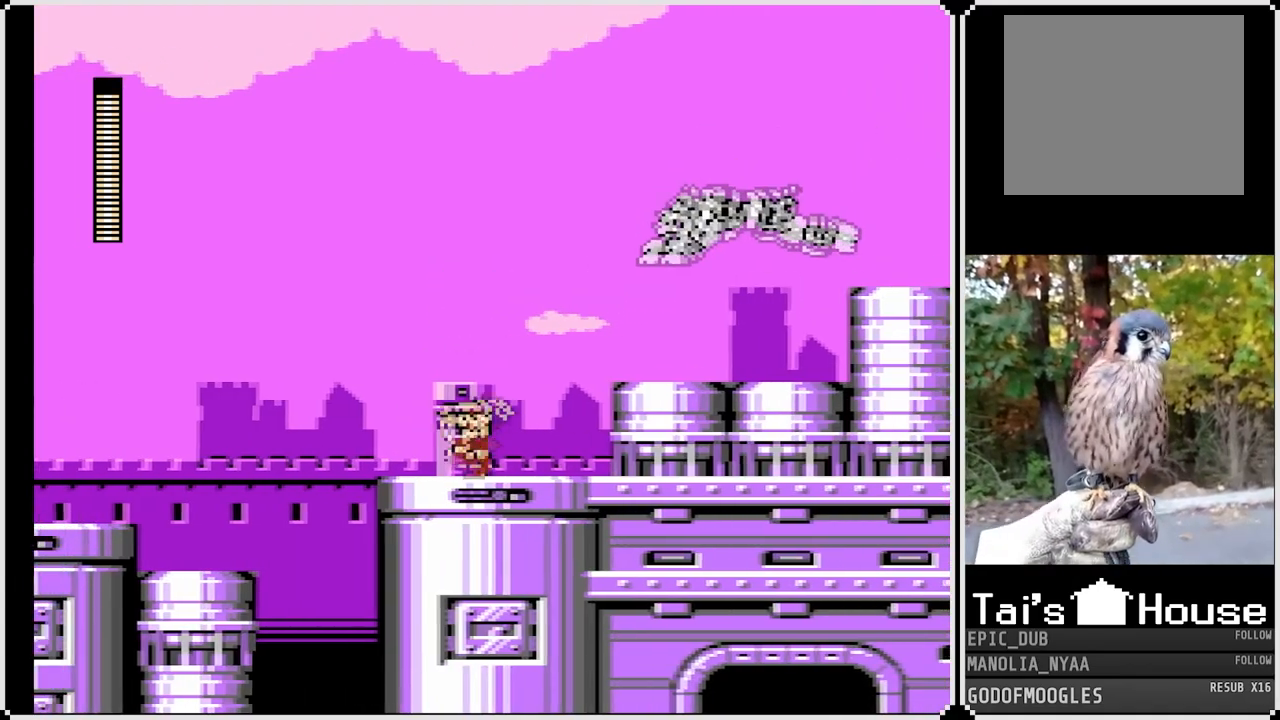
{"buttons": [], "left_stick": "center", "right_stick": "center", "events": [[67, "DPAD_LEFT", "up"], [67, "DPAD_RIGHT", "down"], [83, "SQUARE", "up"], [133, "CROSS", "up"], [150, "DPAD_RIGHT", "up"], [200, "SQUARE", "down"], [283, "SQUARE", "up"], [350, "SQUARE", "down"], [433, "SQUARE", "up"]]}
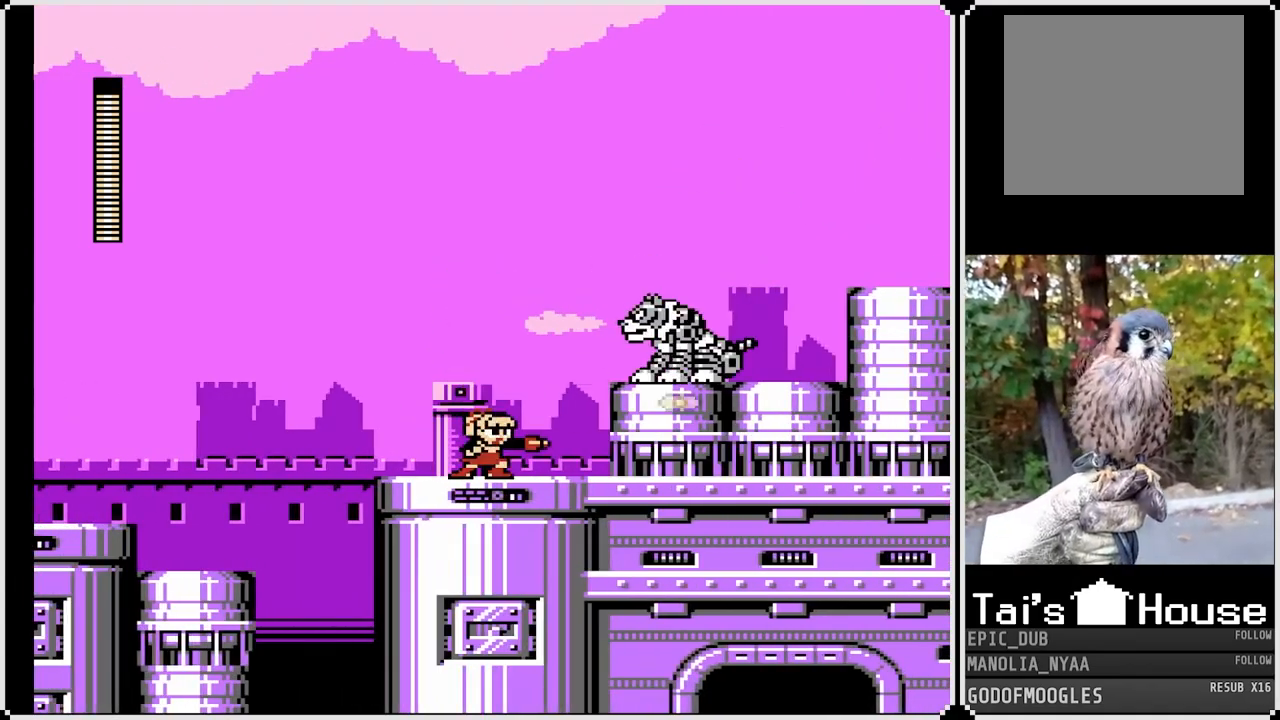
{"buttons": ["SQUARE", "DPAD_RIGHT"], "left_stick": "center", "right_stick": "center", "events": [[33, "CROSS", "down"], [150, "SQUARE", "down"], [217, "CROSS", "up"], [250, "SQUARE", "up"], [267, "SQUARE", "down"], [283, "DPAD_RIGHT", "down"]]}
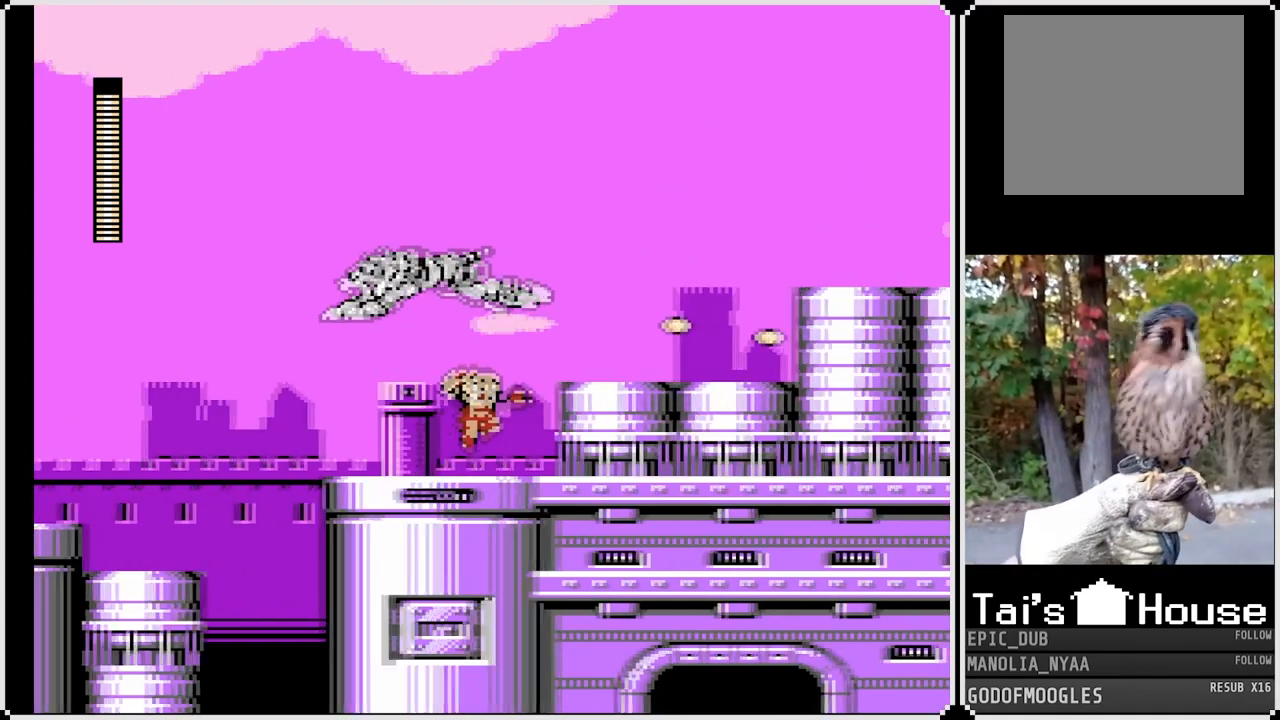
{"buttons": ["SQUARE"], "left_stick": "center", "right_stick": "center", "events": [[17, "SQUARE", "up"], [217, "DPAD_LEFT", "down"], [233, "DPAD_RIGHT", "up"], [283, "SQUARE", "down"], [383, "DPAD_LEFT", "up"], [383, "SQUARE", "up"], [417, "SQUARE", "down"]]}
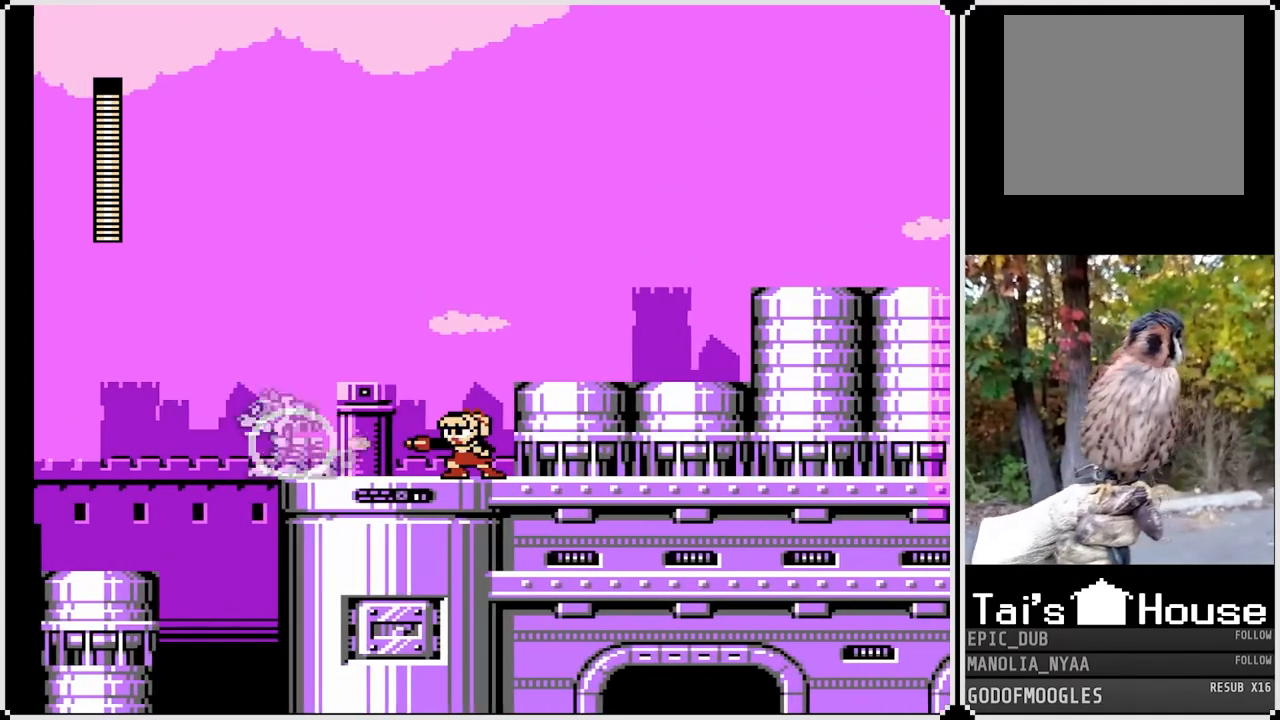
{"buttons": ["SQUARE", "DPAD_RIGHT"], "left_stick": "center", "right_stick": "center", "events": [[17, "SQUARE", "up"], [33, "SQUARE", "down"], [250, "DPAD_RIGHT", "down"], [267, "CROSS", "down"], [433, "CROSS", "up"]]}
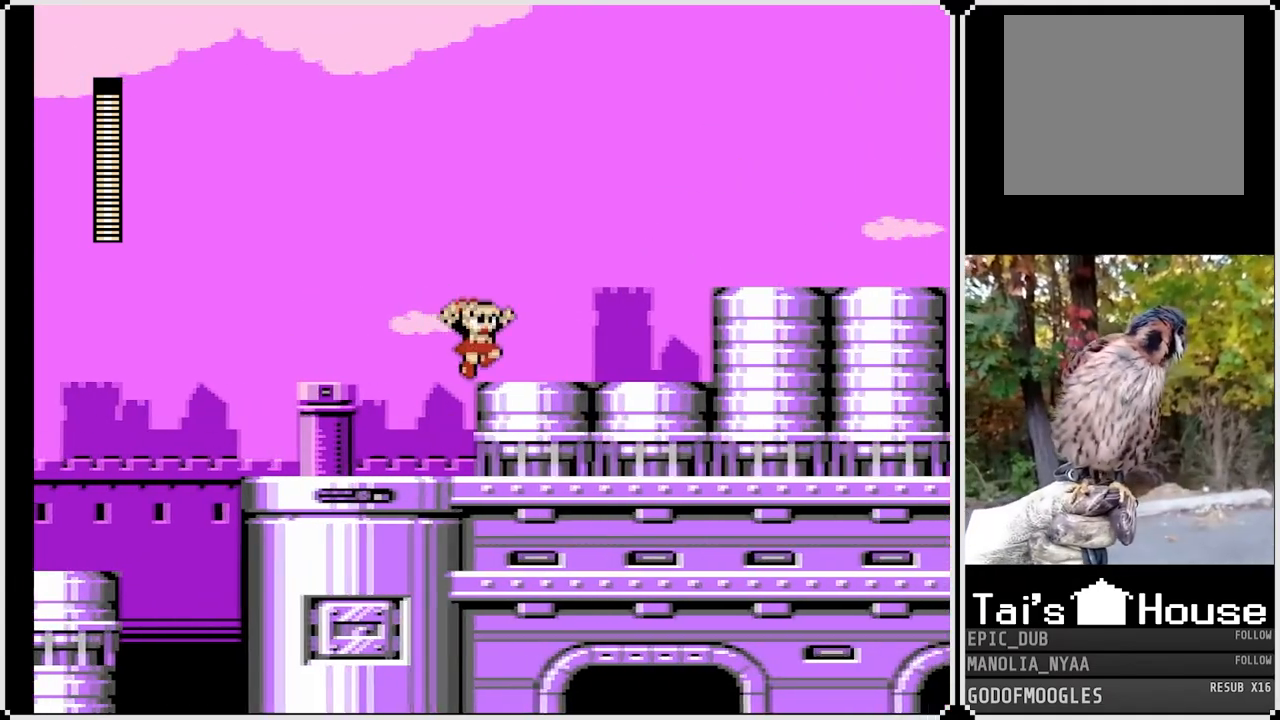
{"buttons": ["CROSS", "SQUARE", "DPAD_RIGHT"], "left_stick": "center", "right_stick": "center", "events": [[450, "CROSS", "down"]]}
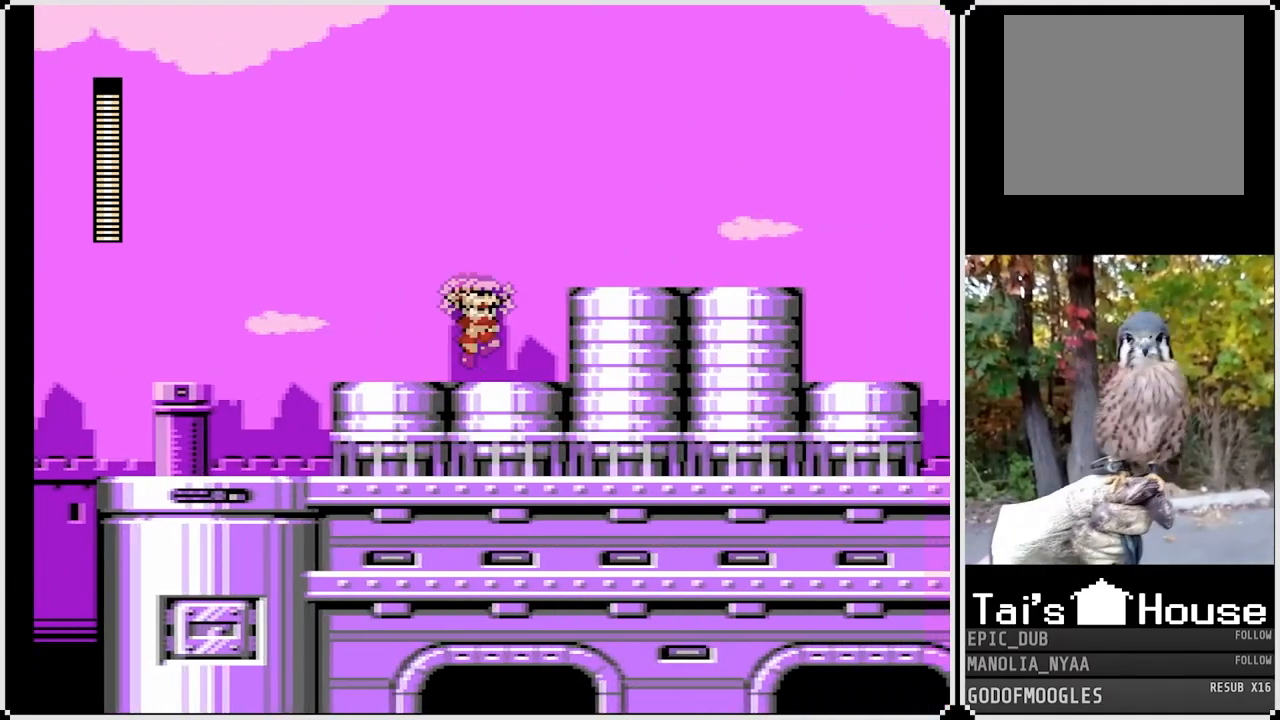
{"buttons": ["SQUARE", "DPAD_RIGHT"], "left_stick": "center", "right_stick": "center", "events": [[250, "CROSS", "up"]]}
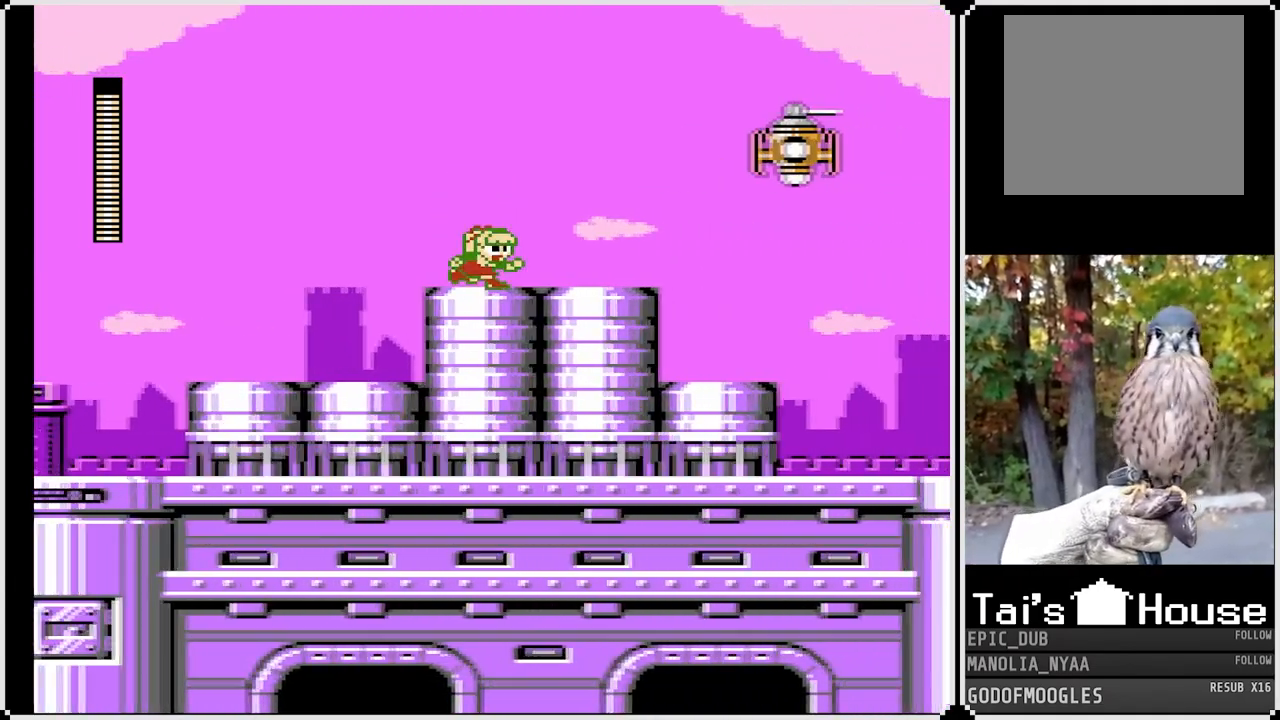
{"buttons": ["SQUARE"], "left_stick": "center", "right_stick": "center", "events": [[33, "CROSS", "down"], [33, "DPAD_RIGHT", "up"], [67, "DPAD_RIGHT", "down"], [183, "SQUARE", "up"], [200, "CROSS", "up"], [250, "DPAD_RIGHT", "up"], [283, "SQUARE", "down"]]}
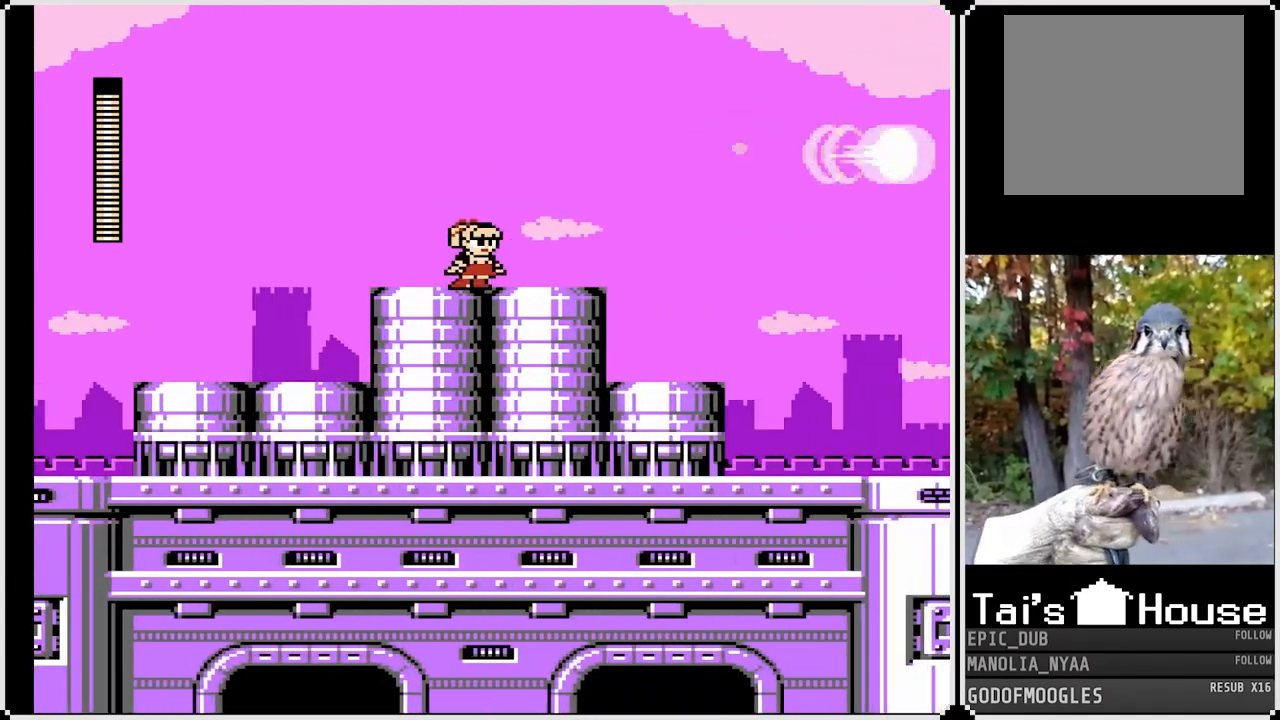
{"buttons": ["SQUARE", "DPAD_RIGHT"], "left_stick": "center", "right_stick": "center", "events": [[33, "DPAD_RIGHT", "down"]]}
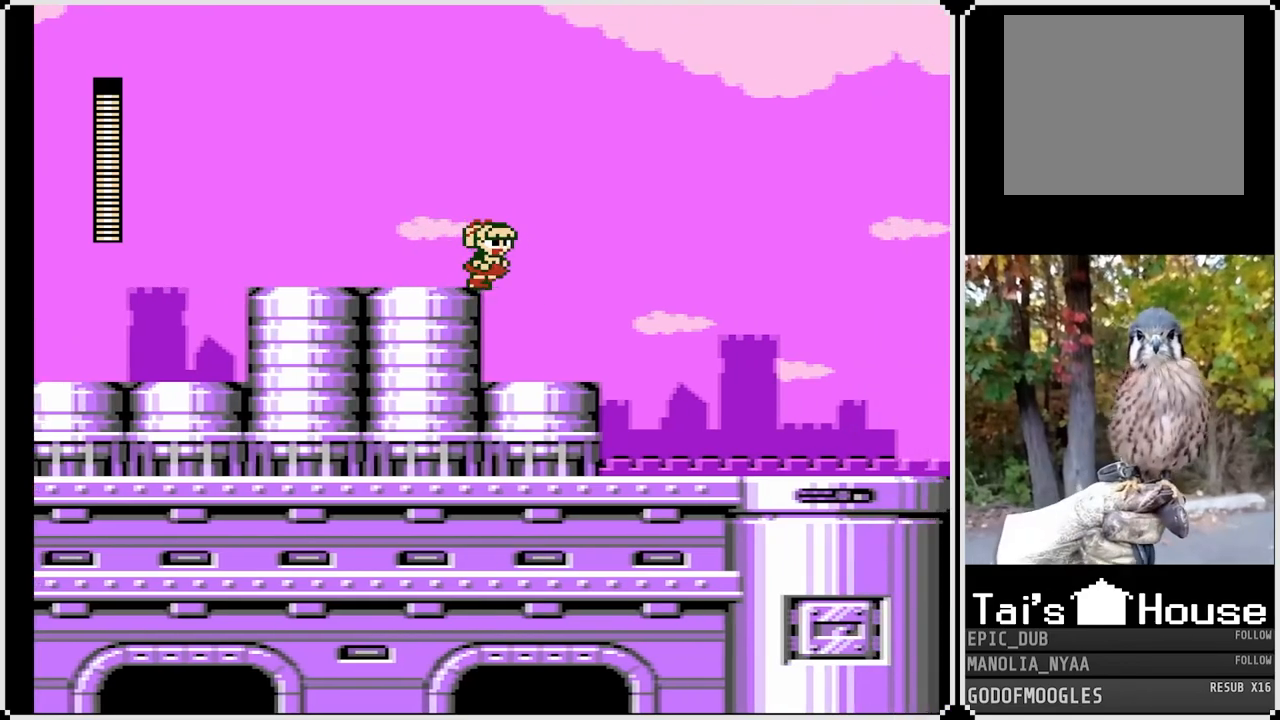
{"buttons": ["SQUARE", "DPAD_RIGHT"], "left_stick": "center", "right_stick": "center", "events": []}
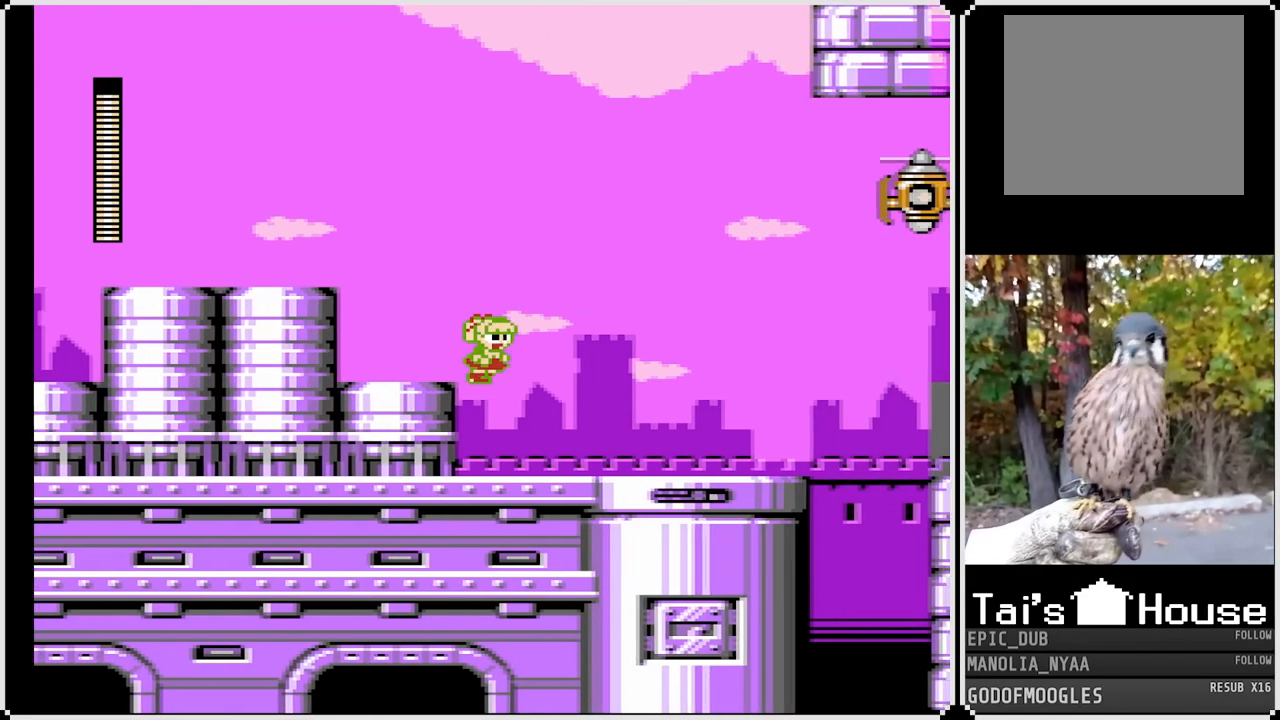
{"buttons": ["SQUARE", "DPAD_LEFT"], "left_stick": "center", "right_stick": "center", "events": [[17, "CROSS", "down"], [367, "CROSS", "up"], [400, "DPAD_RIGHT", "up"], [450, "DPAD_LEFT", "down"]]}
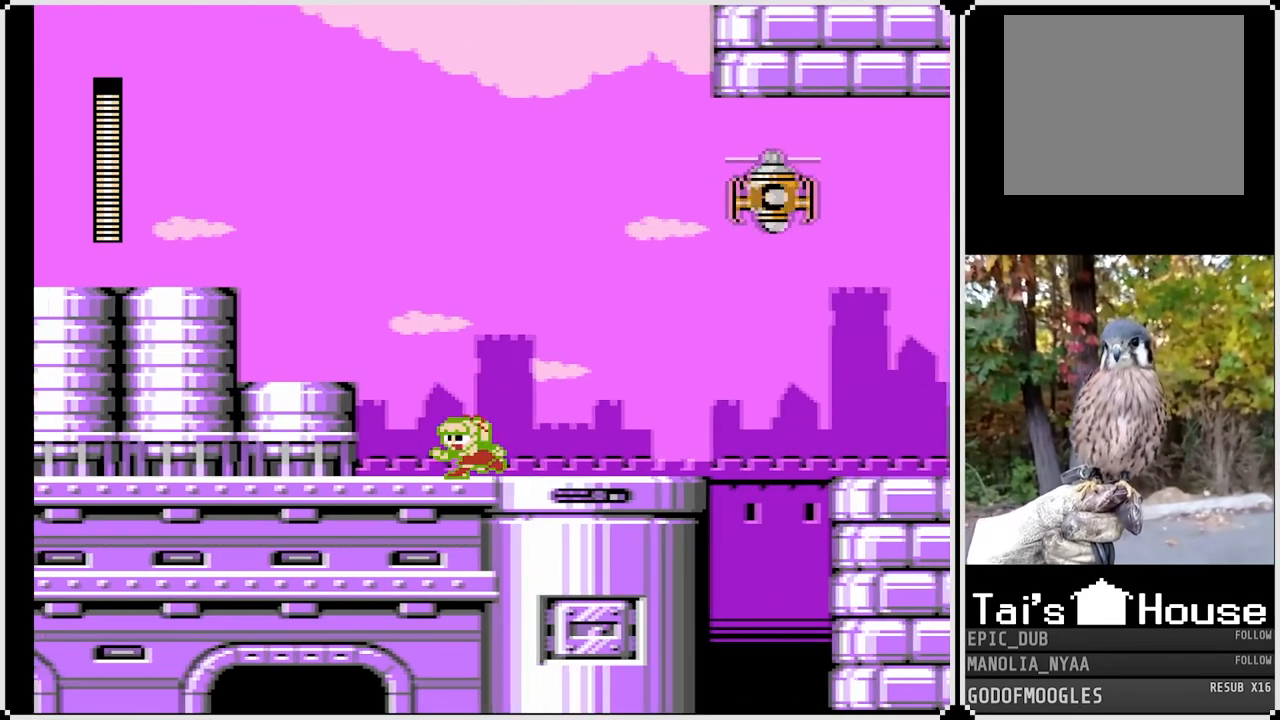
{"buttons": ["SQUARE", "DPAD_LEFT"], "left_stick": "center", "right_stick": "center", "events": [[17, "CROSS", "down"], [300, "CROSS", "up"]]}
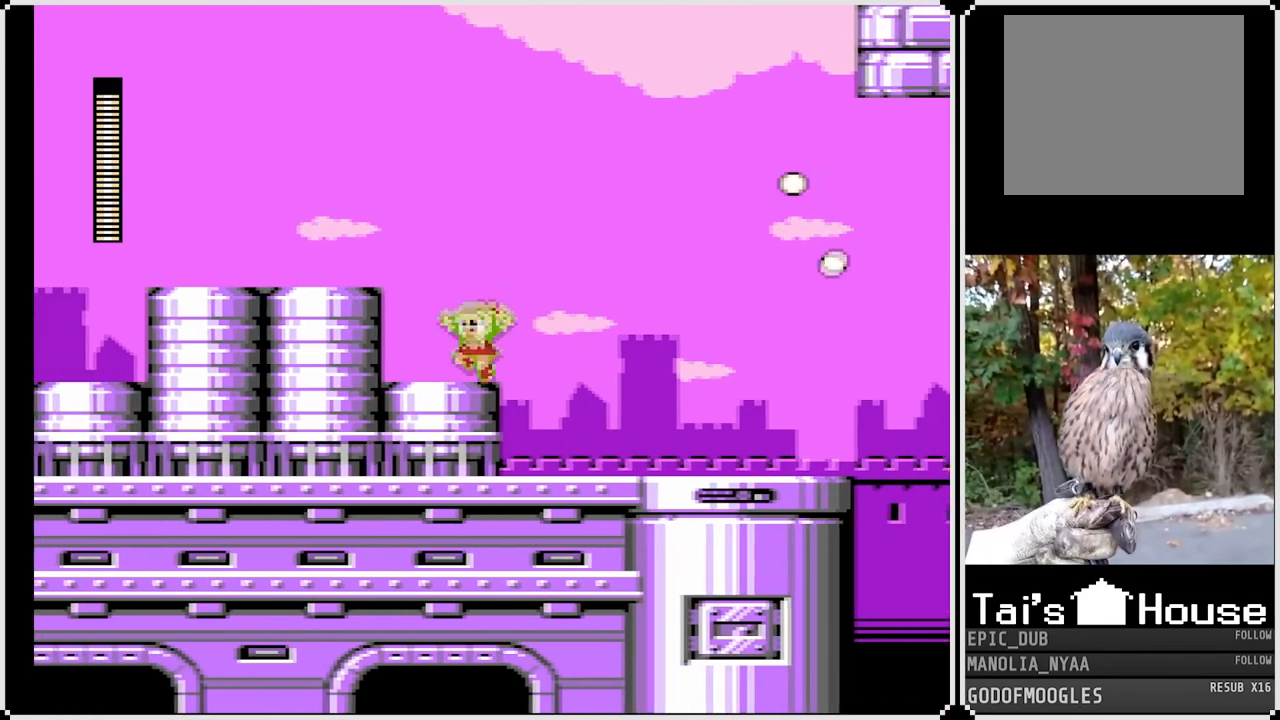
{"buttons": ["SQUARE"], "left_stick": "center", "right_stick": "center", "events": [[100, "DPAD_LEFT", "up"]]}
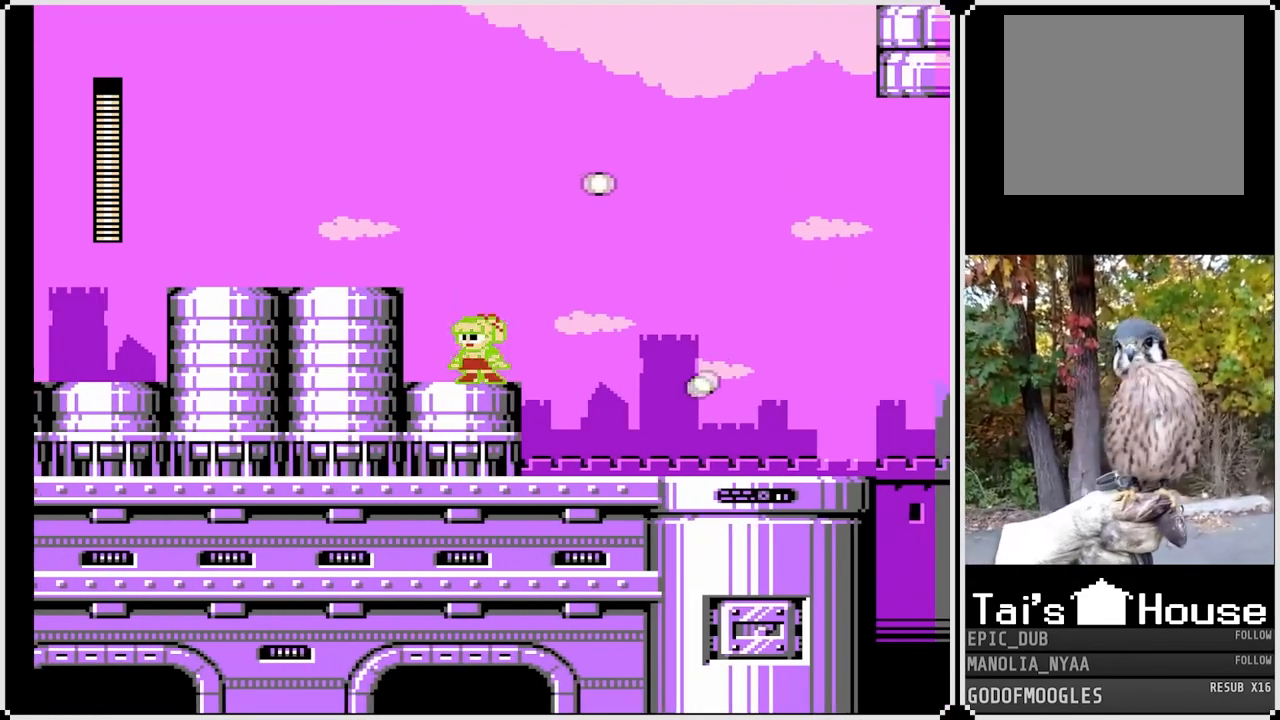
{"buttons": ["CROSS", "SQUARE", "DPAD_RIGHT"], "left_stick": "center", "right_stick": "center", "events": [[33, "DPAD_RIGHT", "down"], [183, "CROSS", "down"]]}
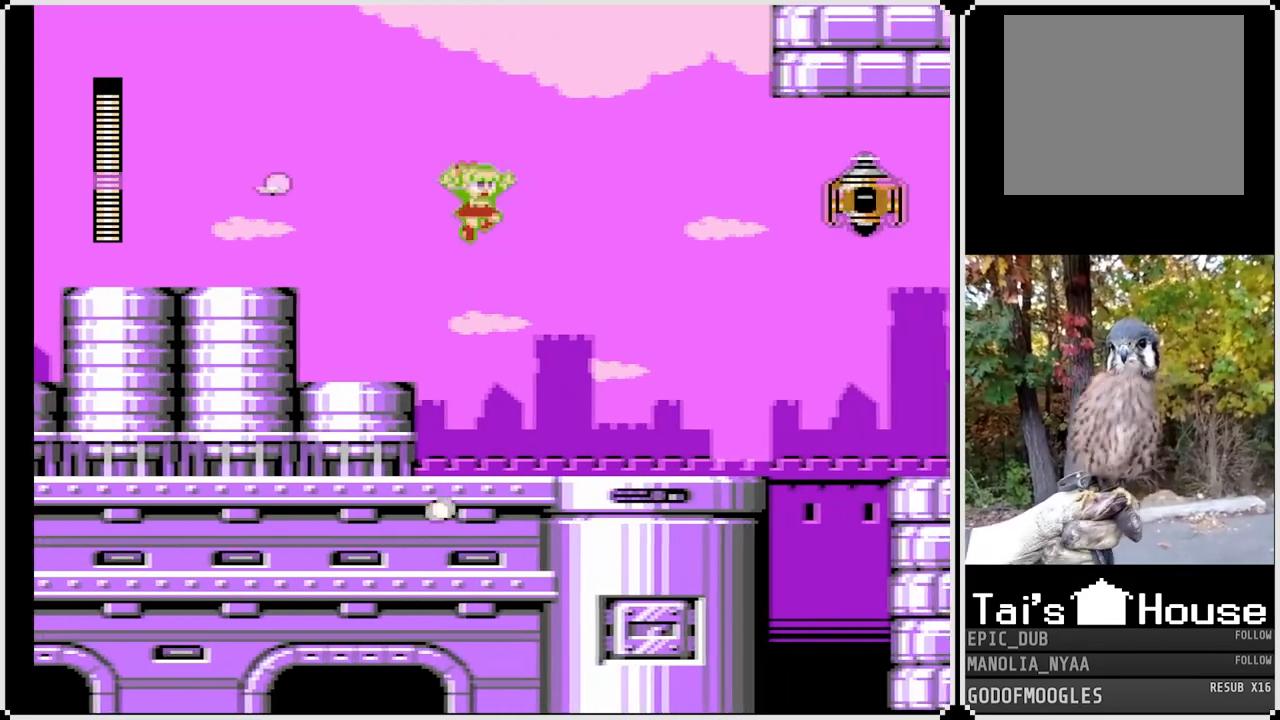
{"buttons": ["DPAD_RIGHT"], "left_stick": "center", "right_stick": "center", "events": [[100, "SQUARE", "up"], [117, "CROSS", "up"]]}
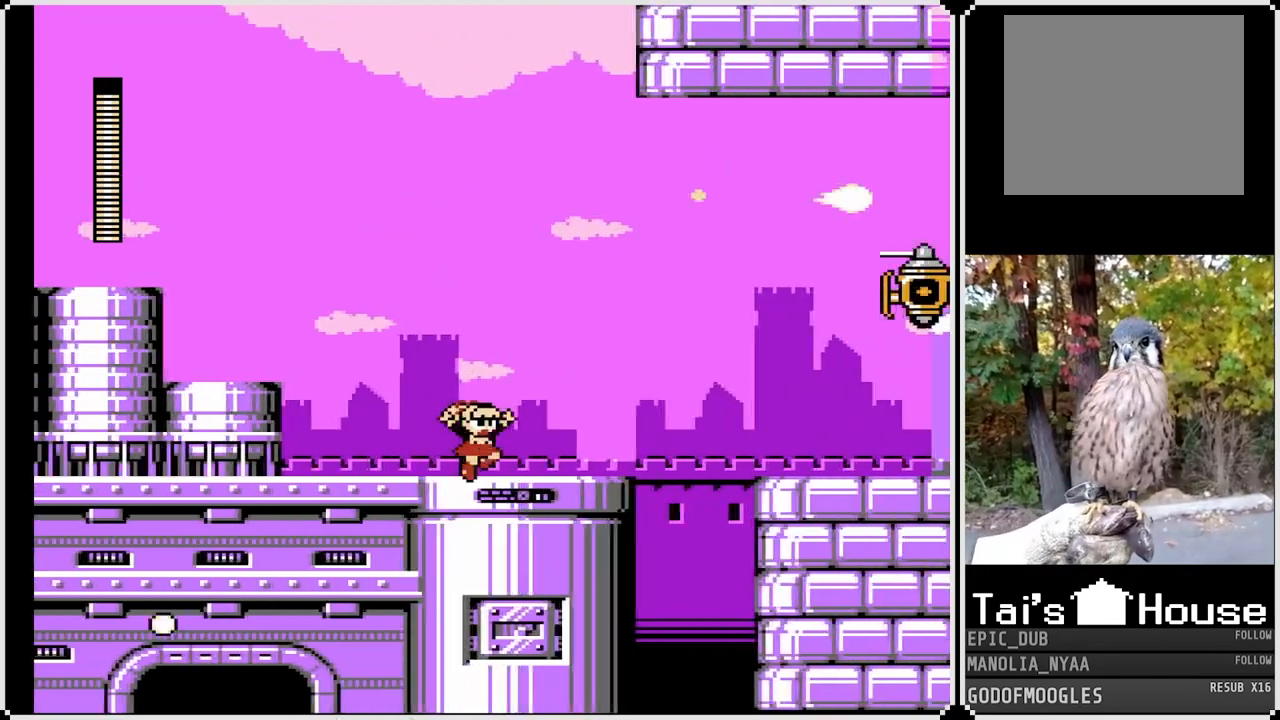
{"buttons": ["CROSS"], "left_stick": "center", "right_stick": "center", "events": [[217, "DPAD_RIGHT", "up"], [383, "CROSS", "down"]]}
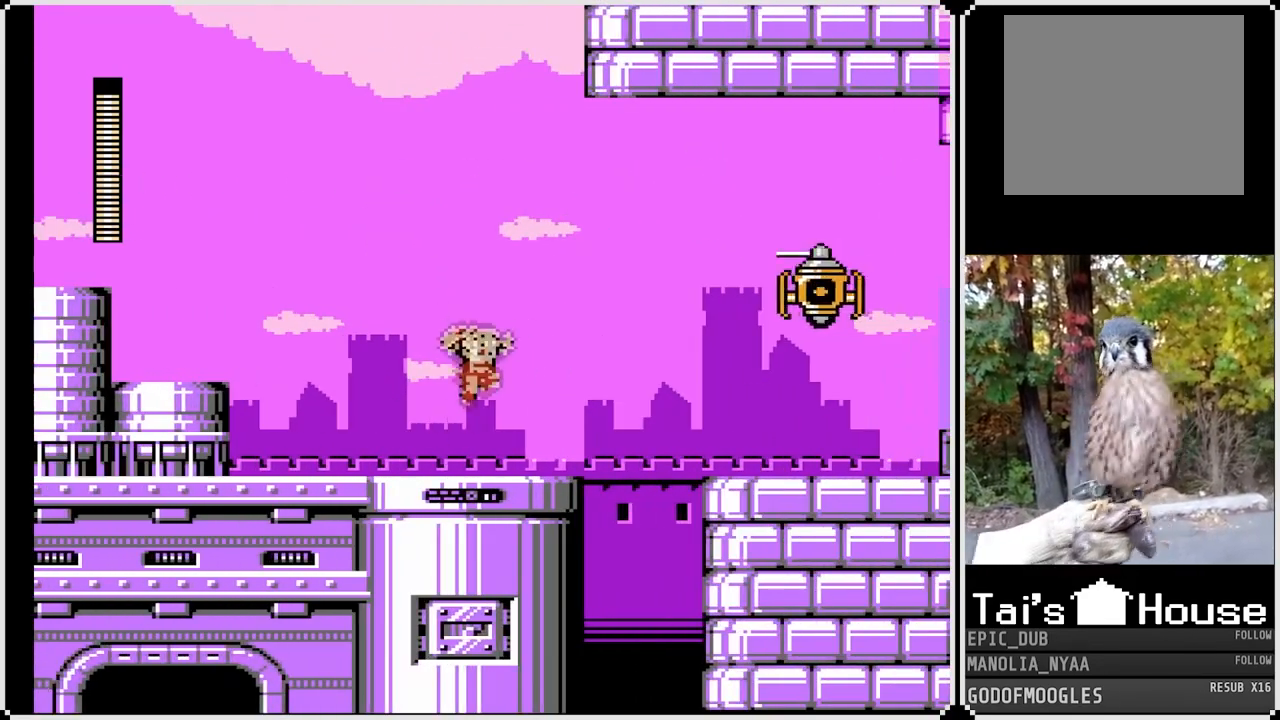
{"buttons": ["SQUARE"], "left_stick": "center", "right_stick": "center", "events": [[133, "SQUARE", "down"], [217, "CROSS", "up"], [233, "SQUARE", "up"], [267, "SQUARE", "down"]]}
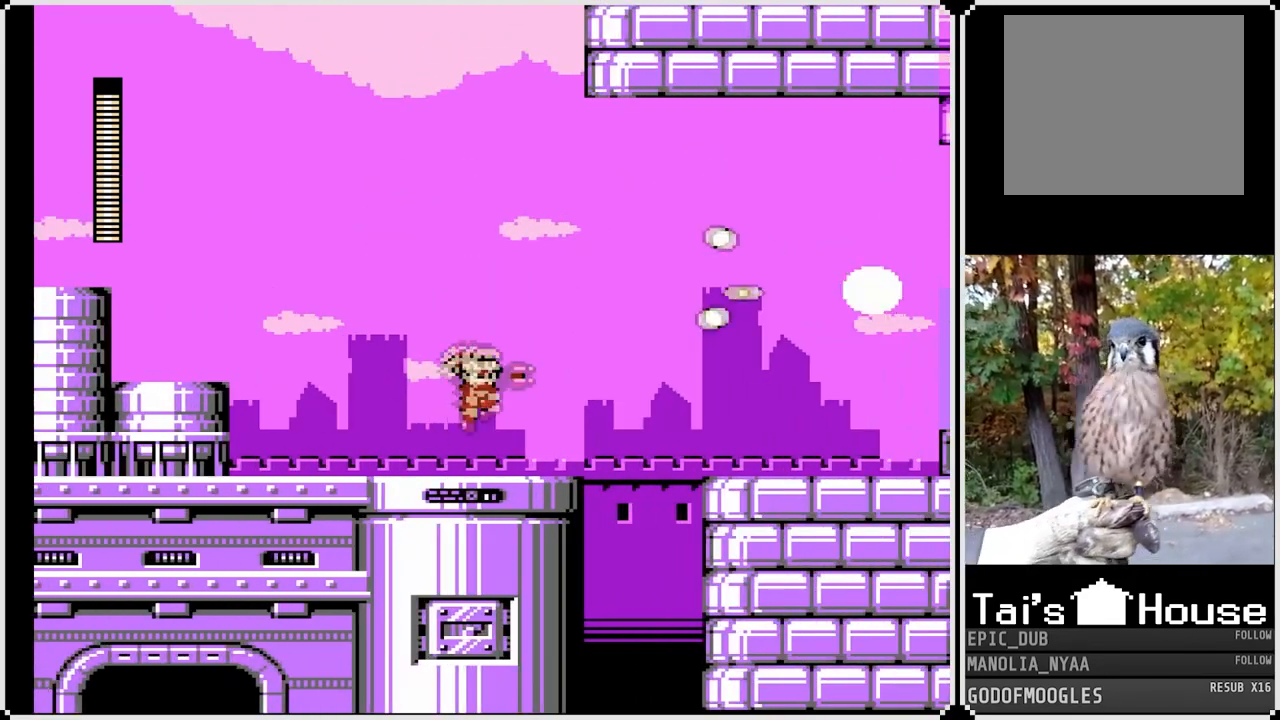
{"buttons": ["CROSS", "SQUARE"], "left_stick": "center", "right_stick": "center", "events": [[300, "CROSS", "down"]]}
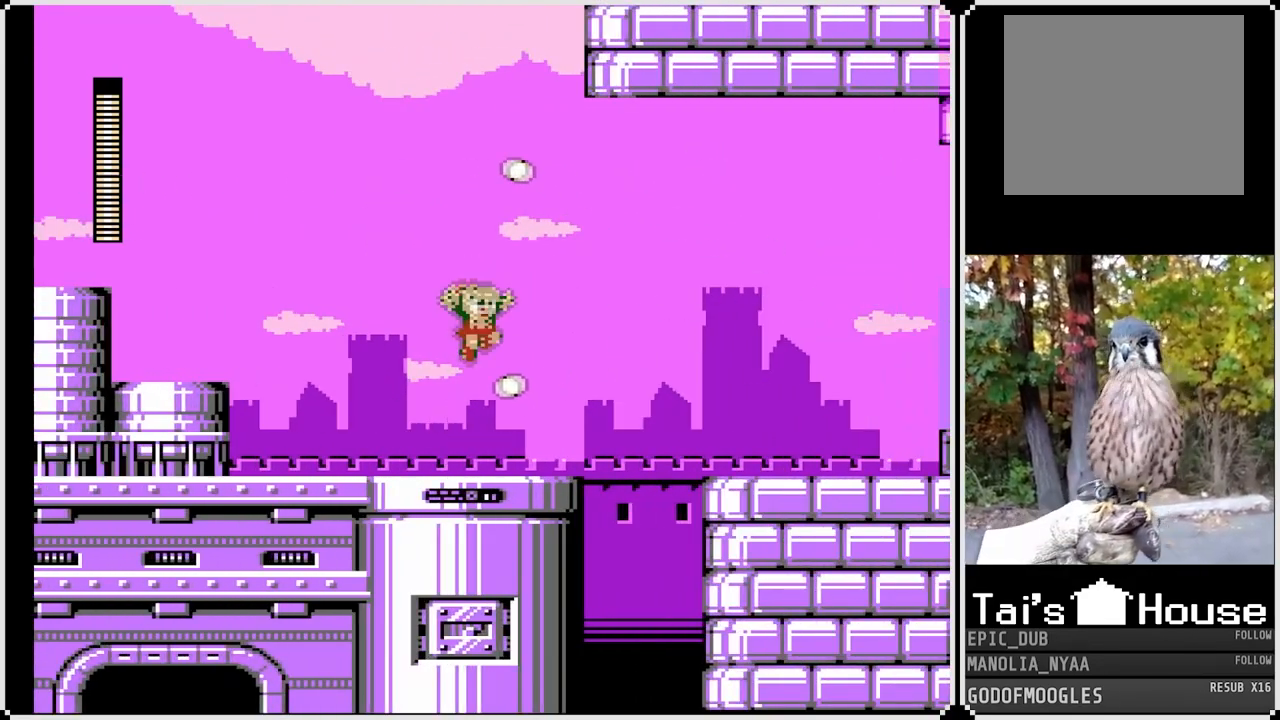
{"buttons": ["SQUARE", "DPAD_RIGHT"], "left_stick": "center", "right_stick": "center", "events": [[117, "CROSS", "up"], [300, "DPAD_RIGHT", "down"]]}
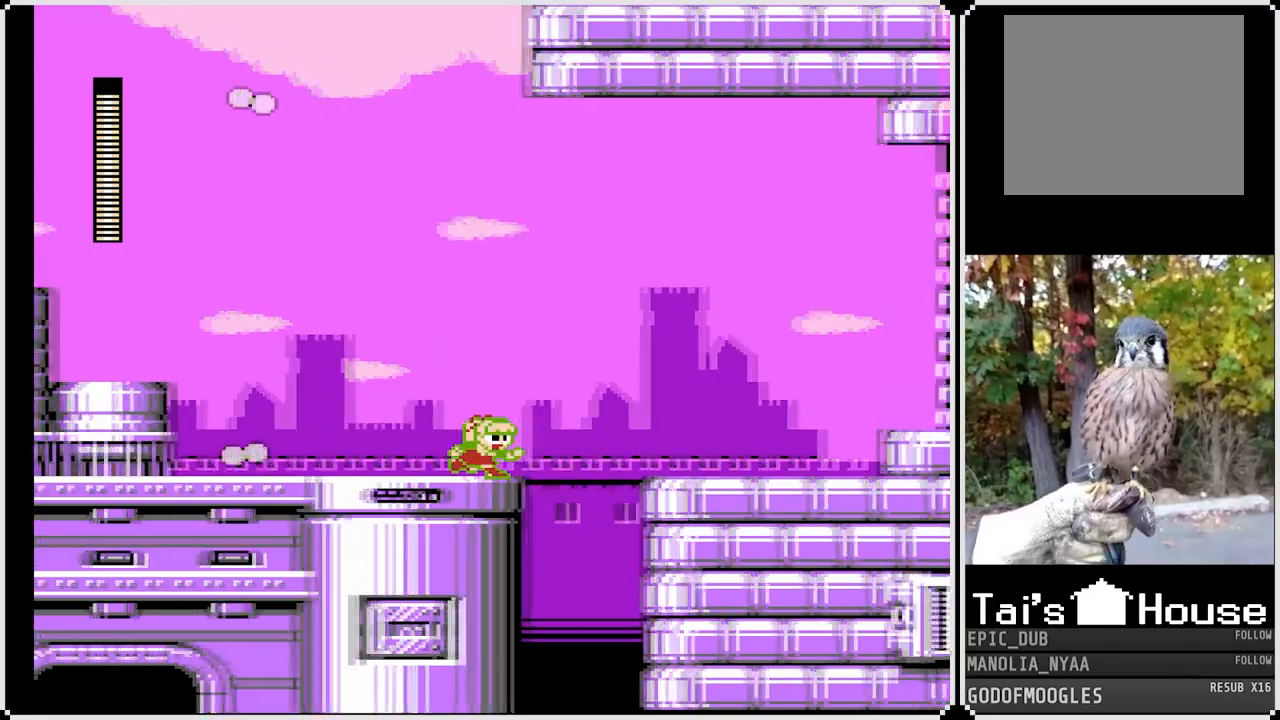
{"buttons": ["CROSS", "SQUARE", "DPAD_RIGHT"], "left_stick": "center", "right_stick": "center", "events": [[83, "CROSS", "down"]]}
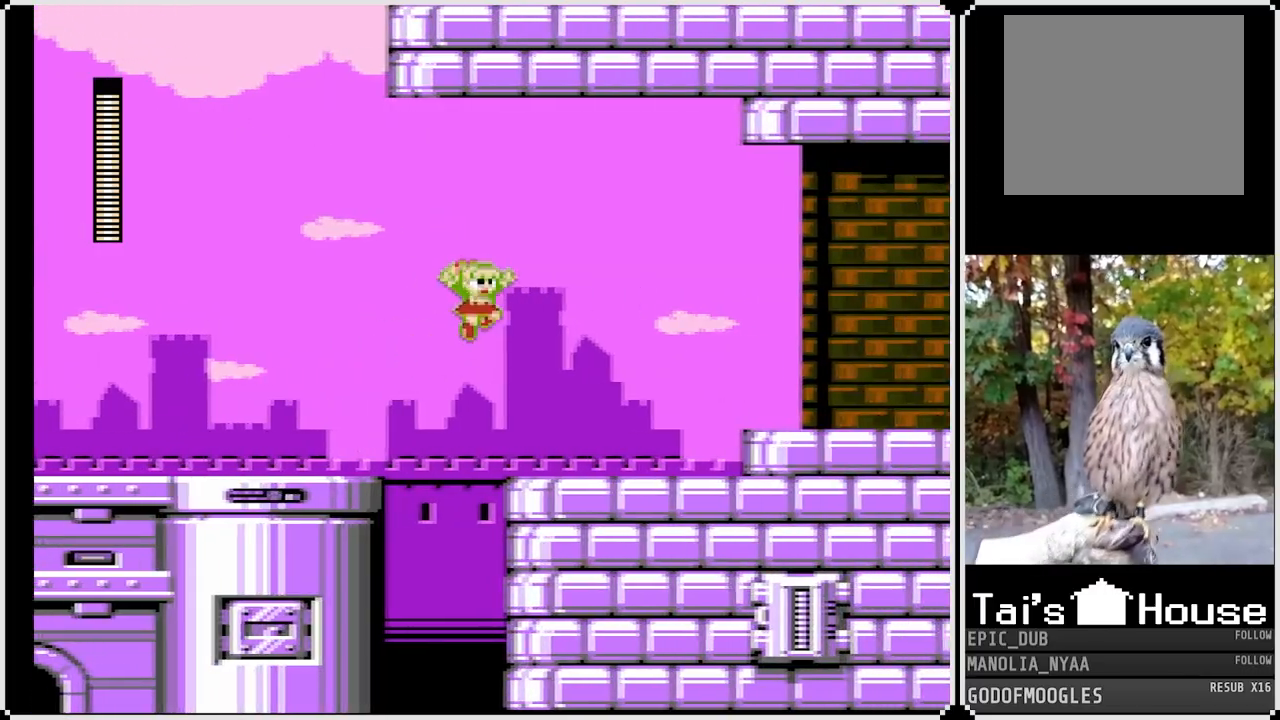
{"buttons": ["DPAD_RIGHT"], "left_stick": "center", "right_stick": "center", "events": [[133, "CROSS", "up"], [217, "SQUARE", "up"]]}
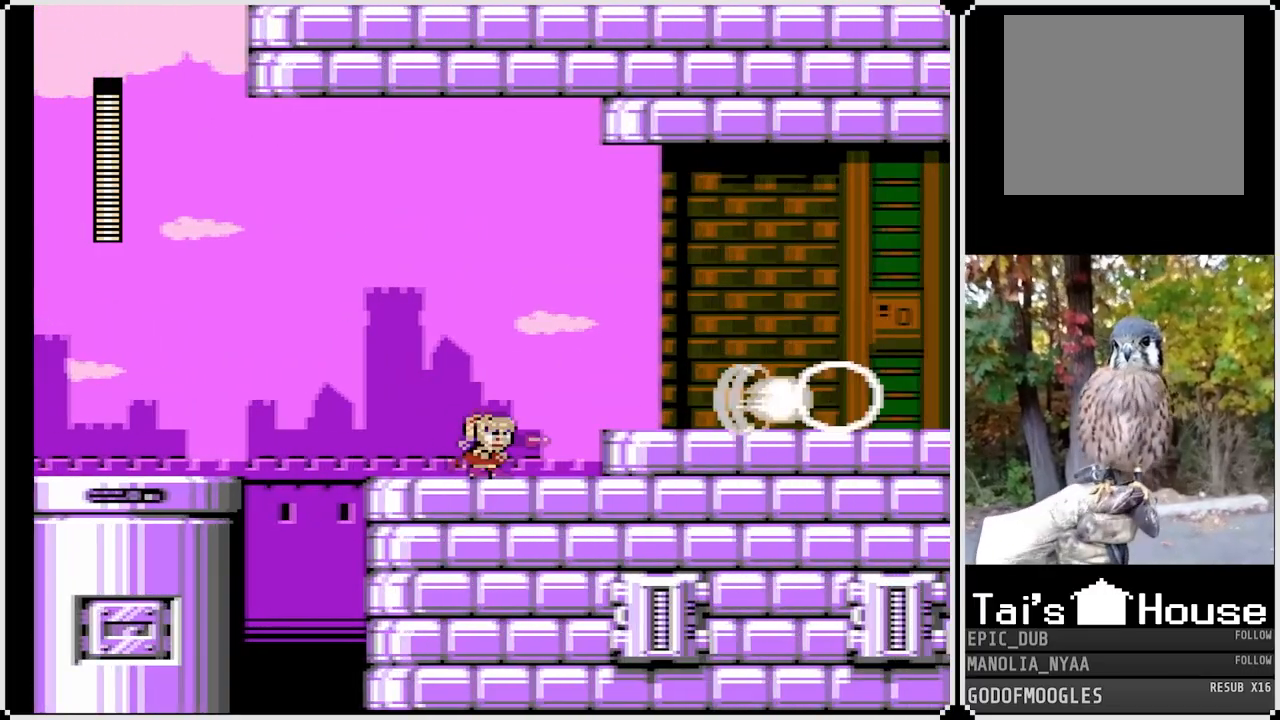
{"buttons": ["CROSS"], "left_stick": "center", "right_stick": "center", "events": [[100, "DPAD_RIGHT", "up"], [283, "CROSS", "down"]]}
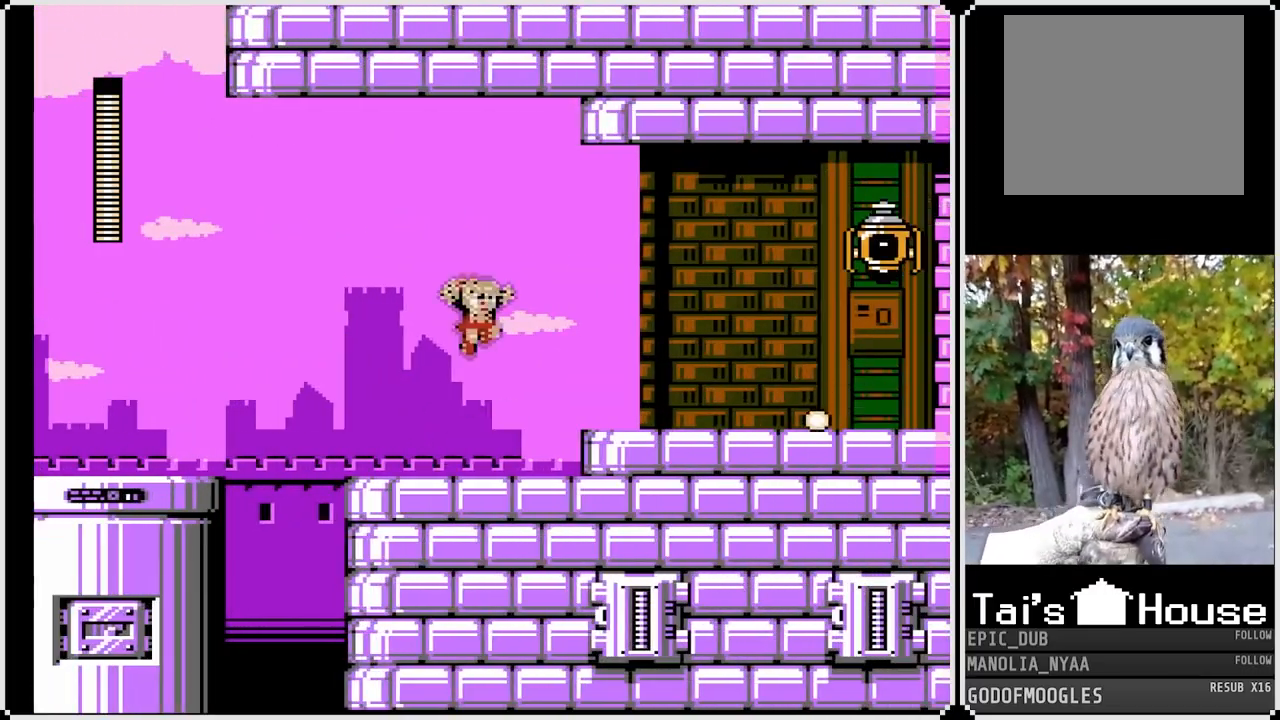
{"buttons": ["DPAD_RIGHT"], "left_stick": "center", "right_stick": "center", "events": [[83, "DPAD_RIGHT", "down"], [100, "SQUARE", "down"], [150, "DPAD_RIGHT", "up"], [200, "CROSS", "up"], [233, "SQUARE", "up"], [267, "SQUARE", "down"], [417, "SQUARE", "up"], [483, "DPAD_RIGHT", "down"]]}
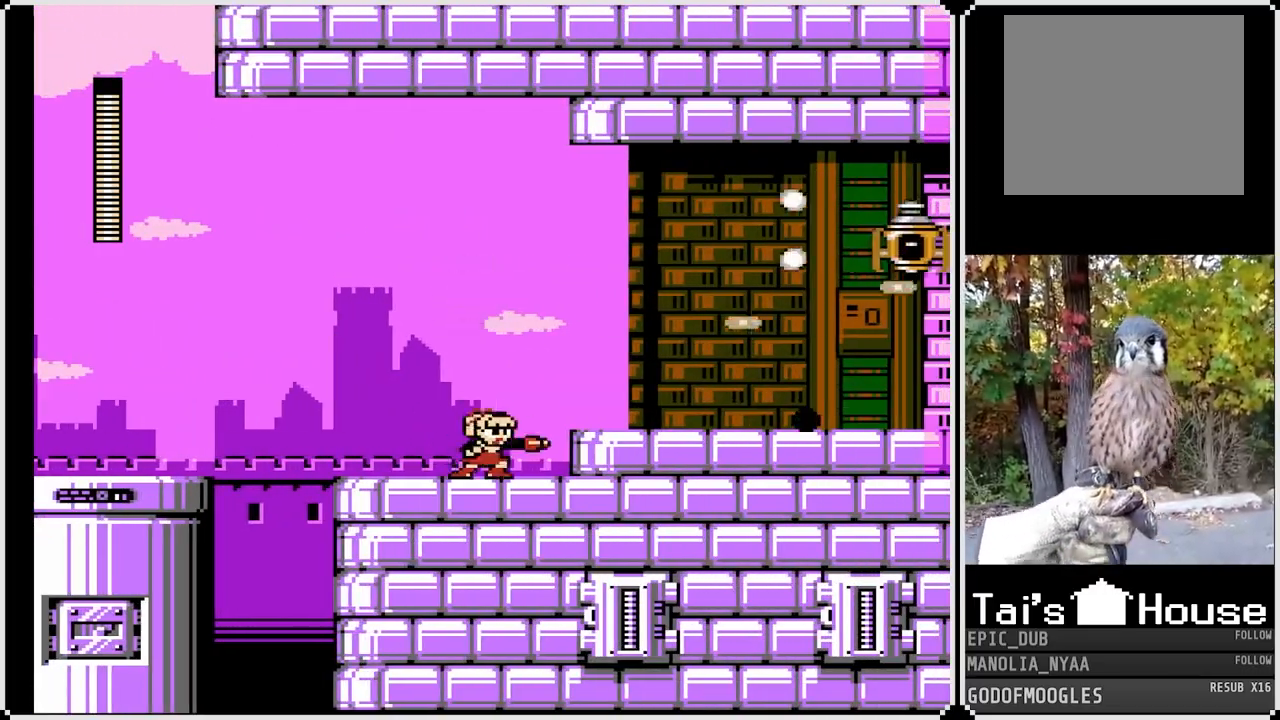
{"buttons": ["SQUARE", "DPAD_LEFT"], "left_stick": "center", "right_stick": "center", "events": [[133, "CROSS", "down"], [267, "SQUARE", "down"], [367, "CROSS", "up"], [367, "DPAD_DOWN", "down"], [367, "DPAD_LEFT", "down"], [367, "DPAD_RIGHT", "up"], [417, "DPAD_DOWN", "up"]]}
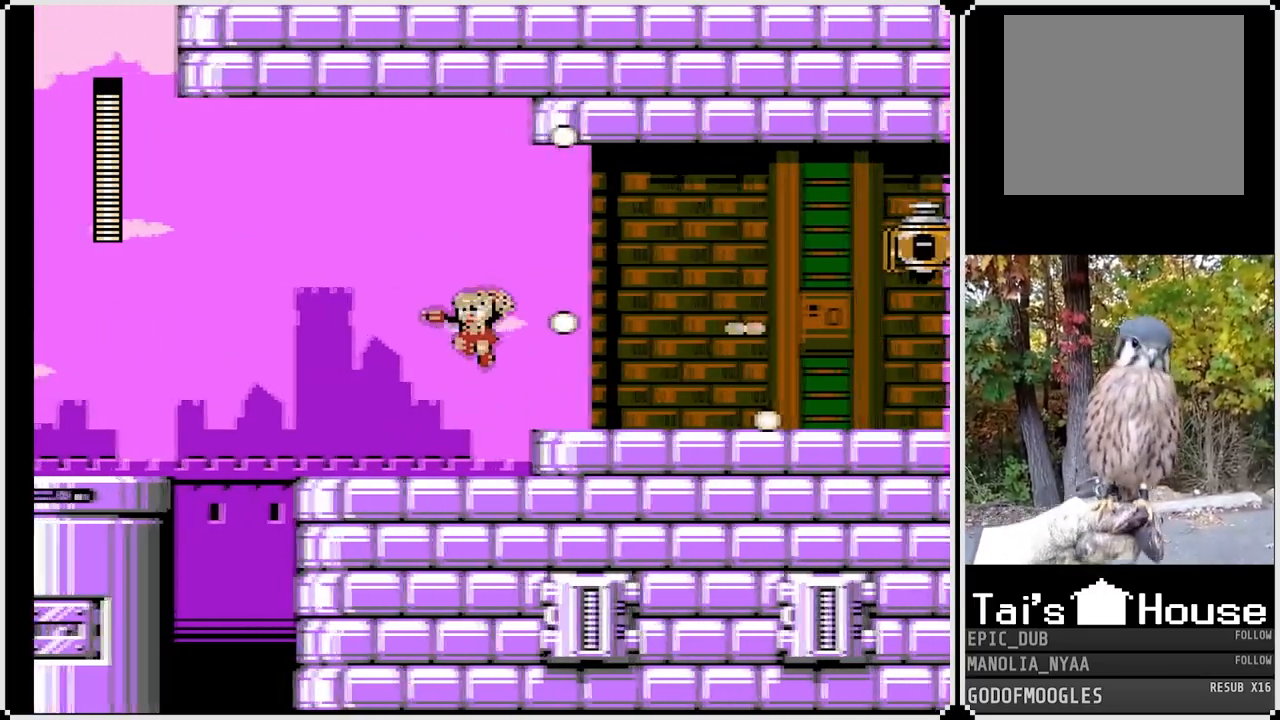
{"buttons": ["CROSS", "SQUARE", "DPAD_RIGHT"], "left_stick": "center", "right_stick": "center", "events": [[67, "DPAD_DOWN", "down"], [117, "DPAD_LEFT", "up"], [133, "DPAD_DOWN", "up"], [233, "DPAD_RIGHT", "down"], [450, "CROSS", "down"]]}
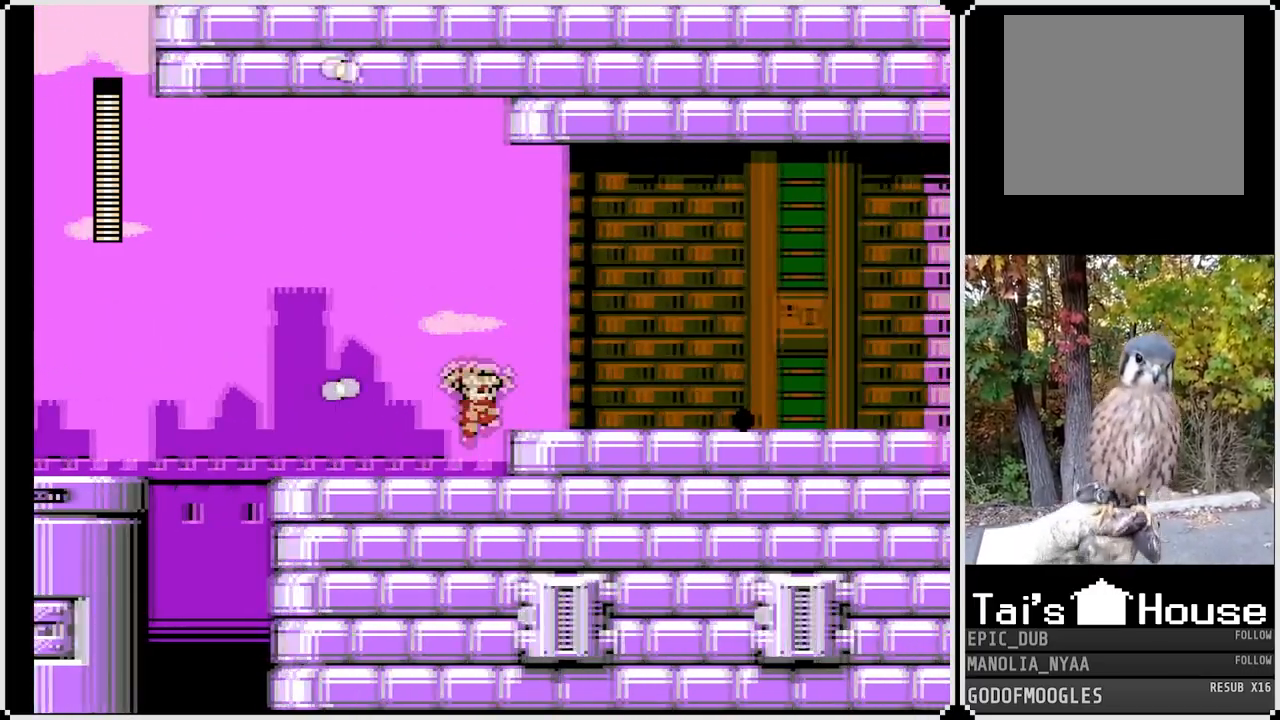
{"buttons": ["CROSS", "SQUARE", "DPAD_DOWN", "DPAD_RIGHT"], "left_stick": "center", "right_stick": "center", "events": [[83, "CROSS", "up"], [250, "DPAD_DOWN", "down"], [467, "CROSS", "down"]]}